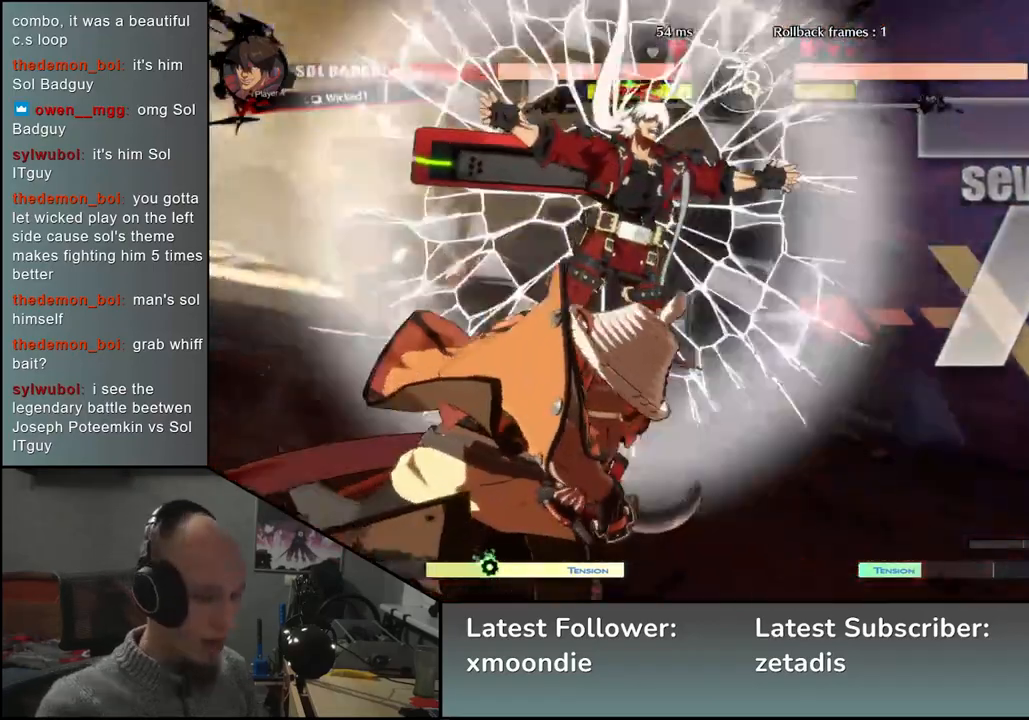
Gameplay with a controller (arcade stick); each line is a JSON object with the inputs held at the frame after it. "events" lists button and stick changes between this image and that frame as [ms after this image, input, new state], when the widget could be followed in between. Not read: L3 R1 R3 other_buttons.
{"buttons": [], "left_stick": "center", "events": []}
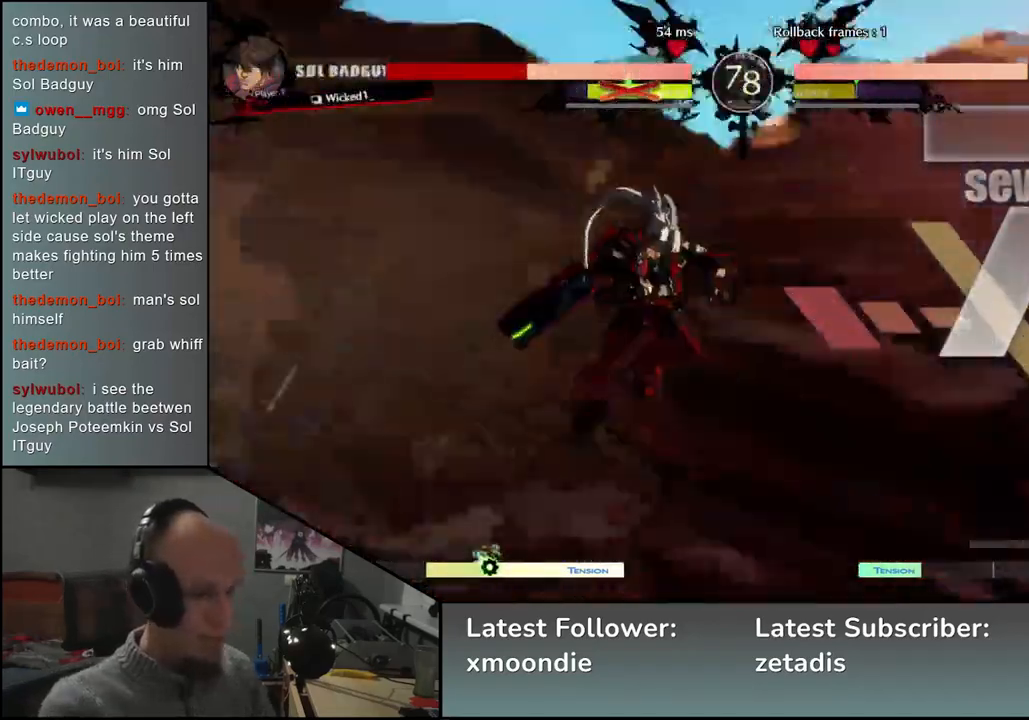
{"buttons": [], "left_stick": "center", "events": []}
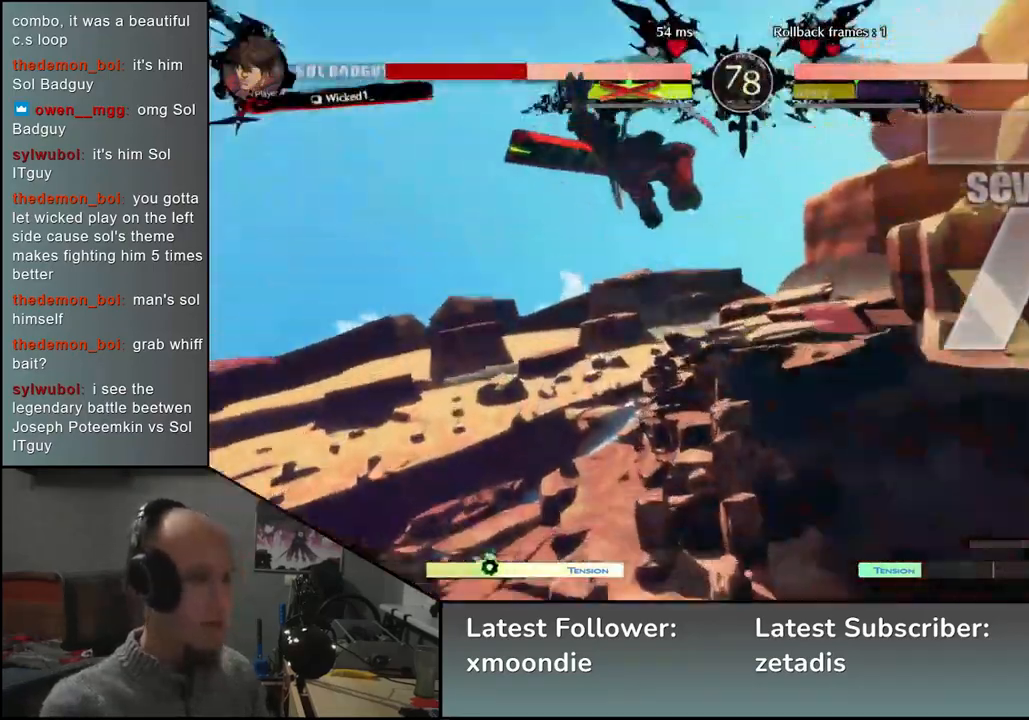
{"buttons": [], "left_stick": "center", "events": []}
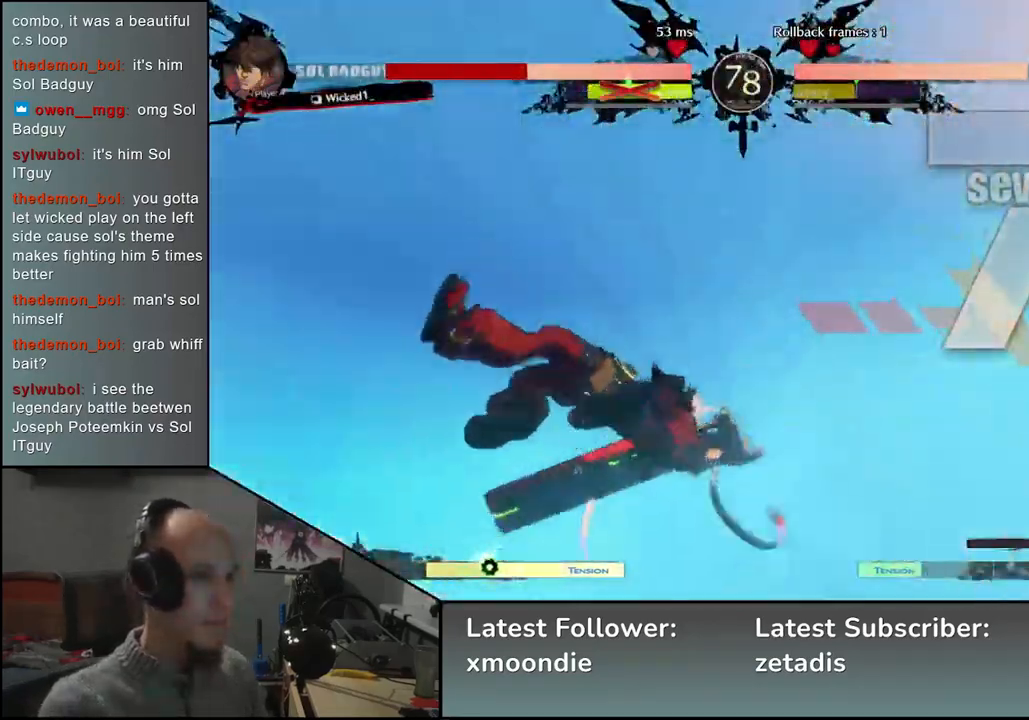
{"buttons": [], "left_stick": "center", "events": []}
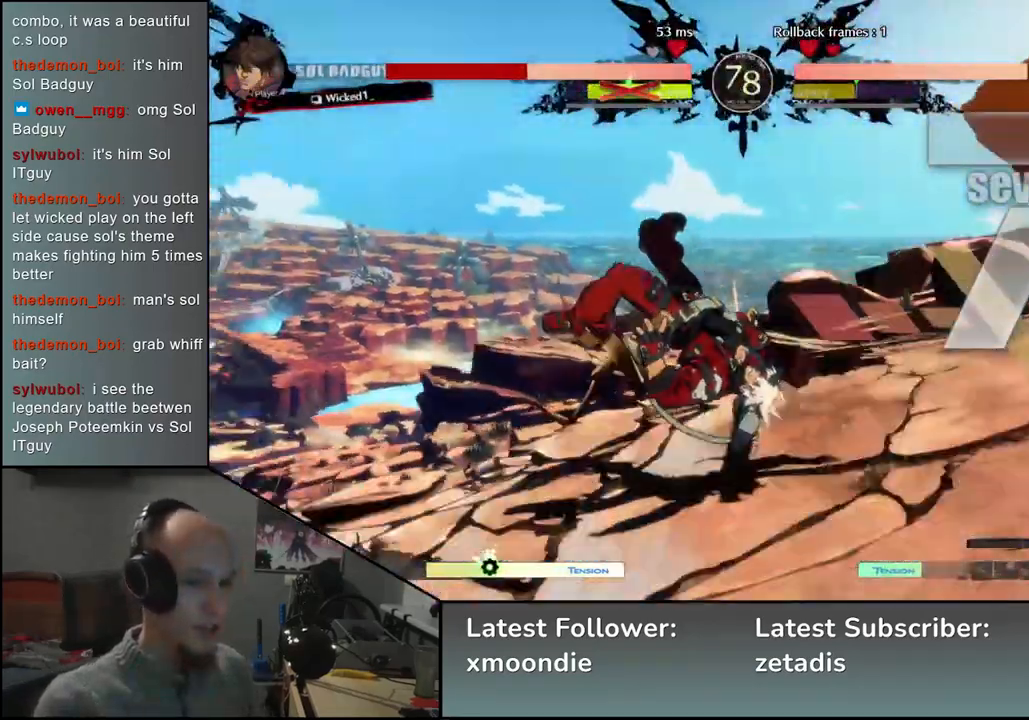
{"buttons": [], "left_stick": "left", "events": [[167, "left_stick", "left"]]}
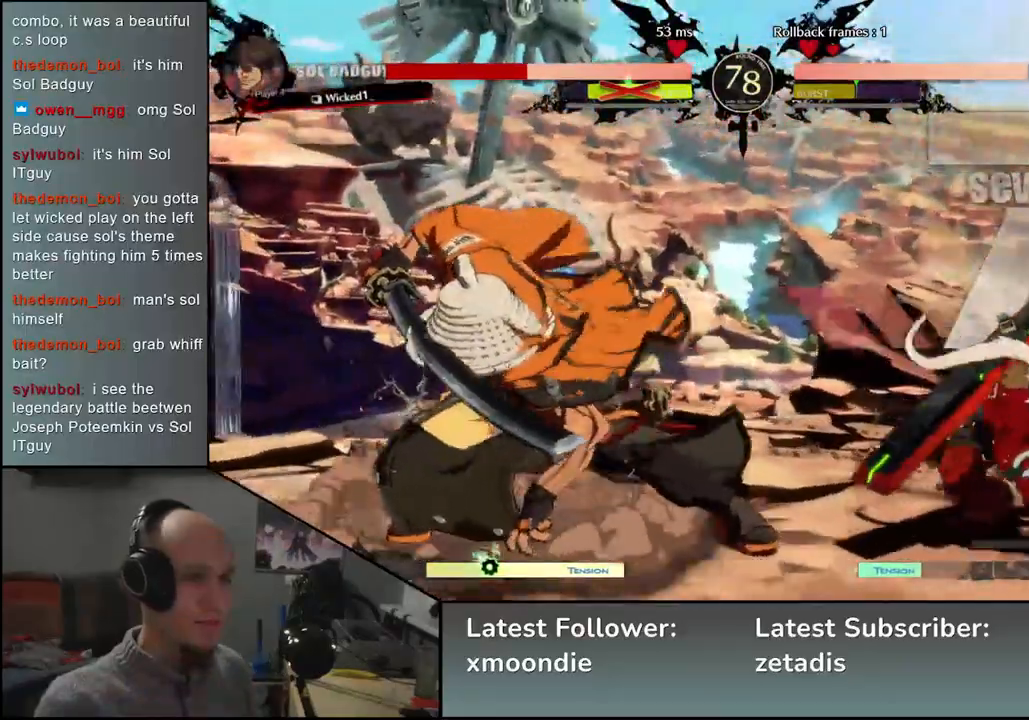
{"buttons": [], "left_stick": "right", "events": [[417, "left_stick", "right"]]}
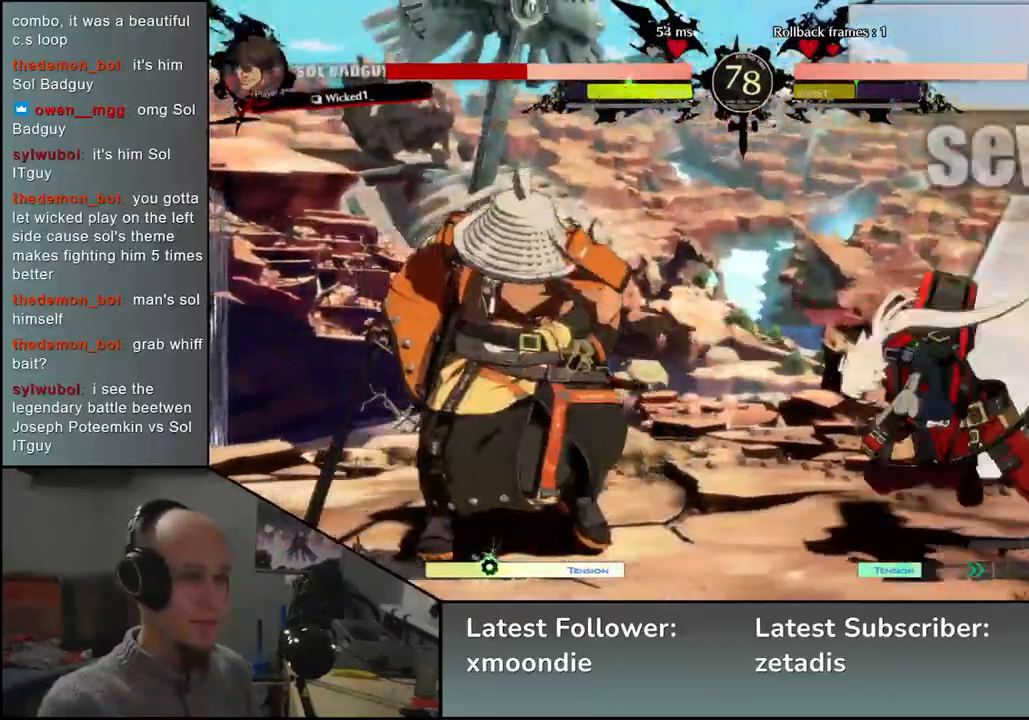
{"buttons": [], "left_stick": "left", "events": [[17, "left_stick", "down"], [67, "L2", "down"], [67, "left_stick", "left"], [150, "L2", "up"]]}
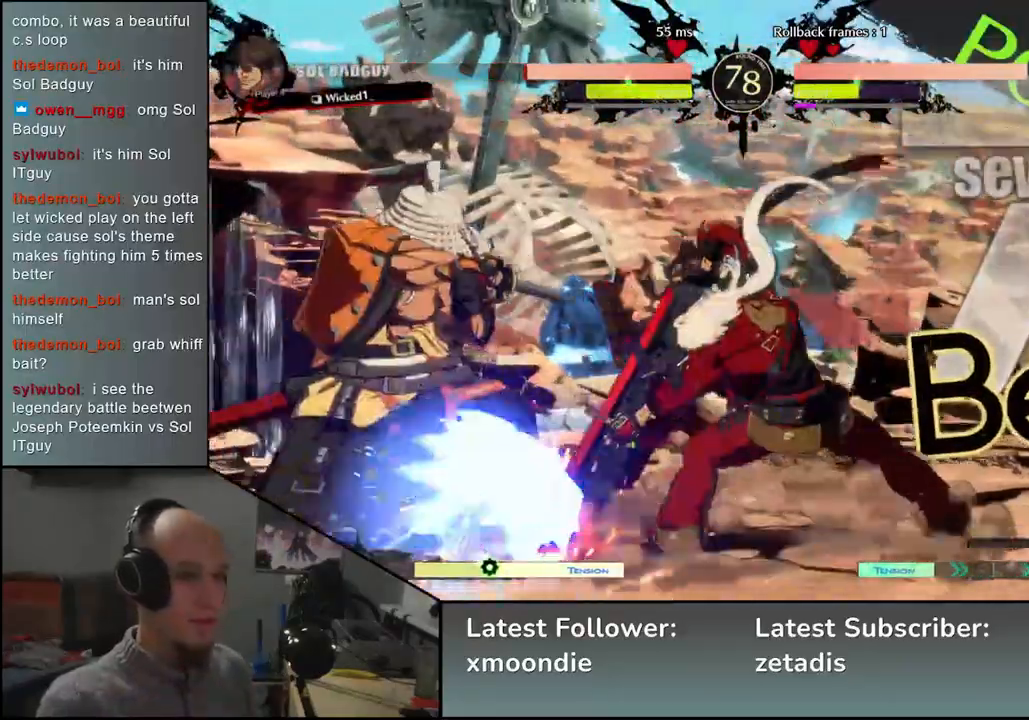
{"buttons": [], "left_stick": "left", "events": [[50, "left_stick", "down"], [100, "left_stick", "right"], [183, "TRIANGLE", "down"], [183, "left_stick", "left"], [250, "left_stick", "down"], [283, "TRIANGLE", "up"], [317, "left_stick", "right"], [400, "left_stick", "left"]]}
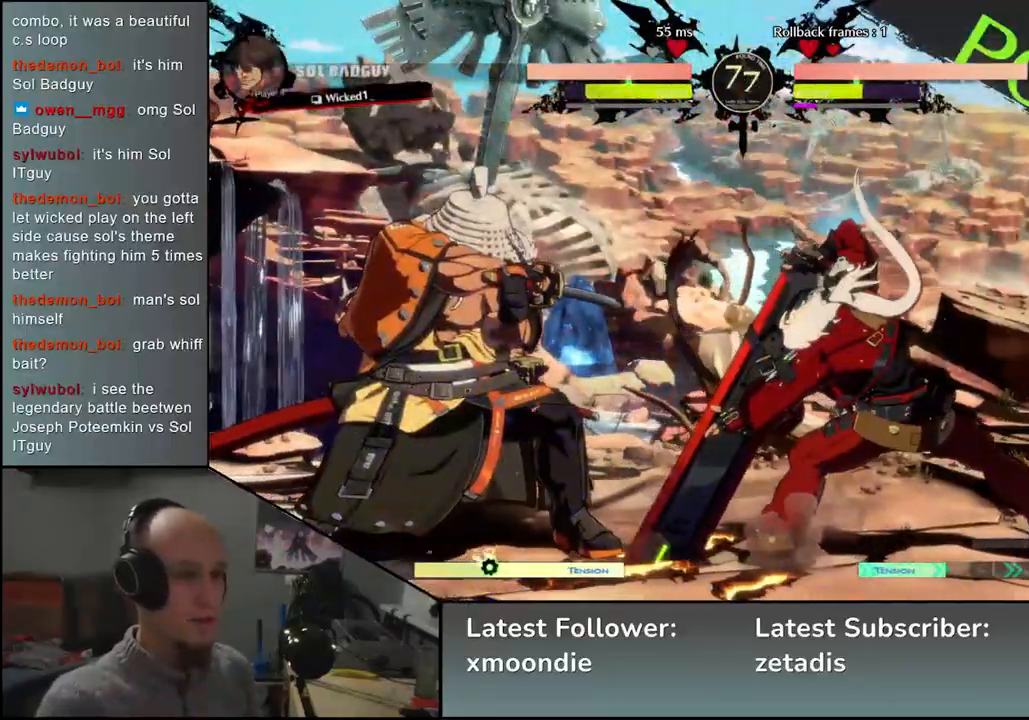
{"buttons": [], "left_stick": "down-left"}
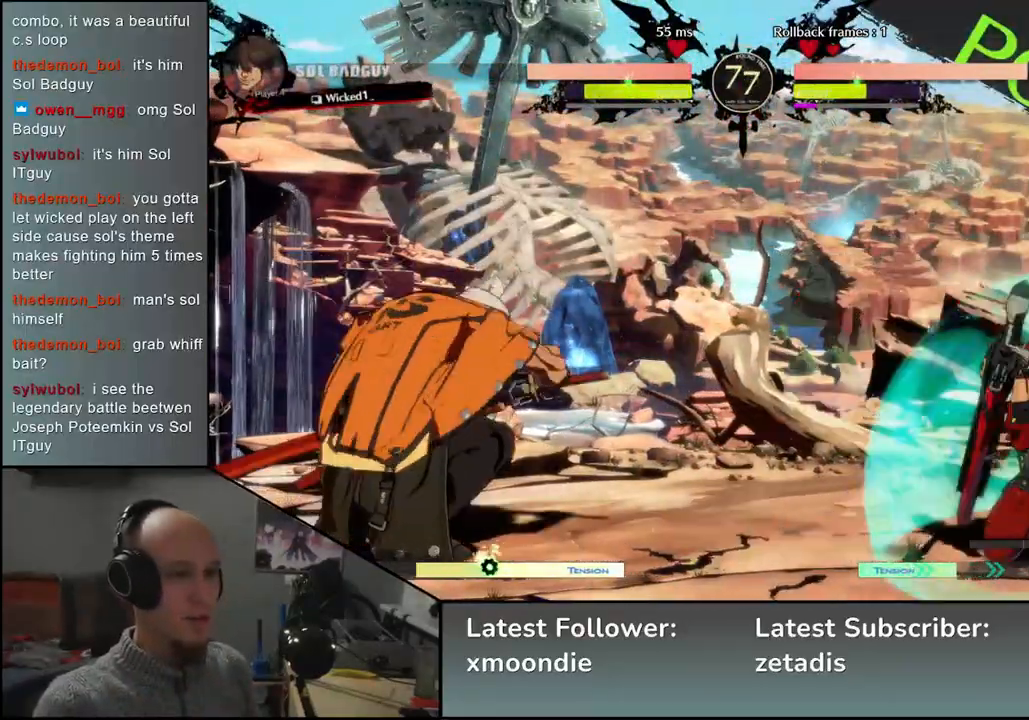
{"buttons": [], "left_stick": "left", "events": [[183, "left_stick", "left"]]}
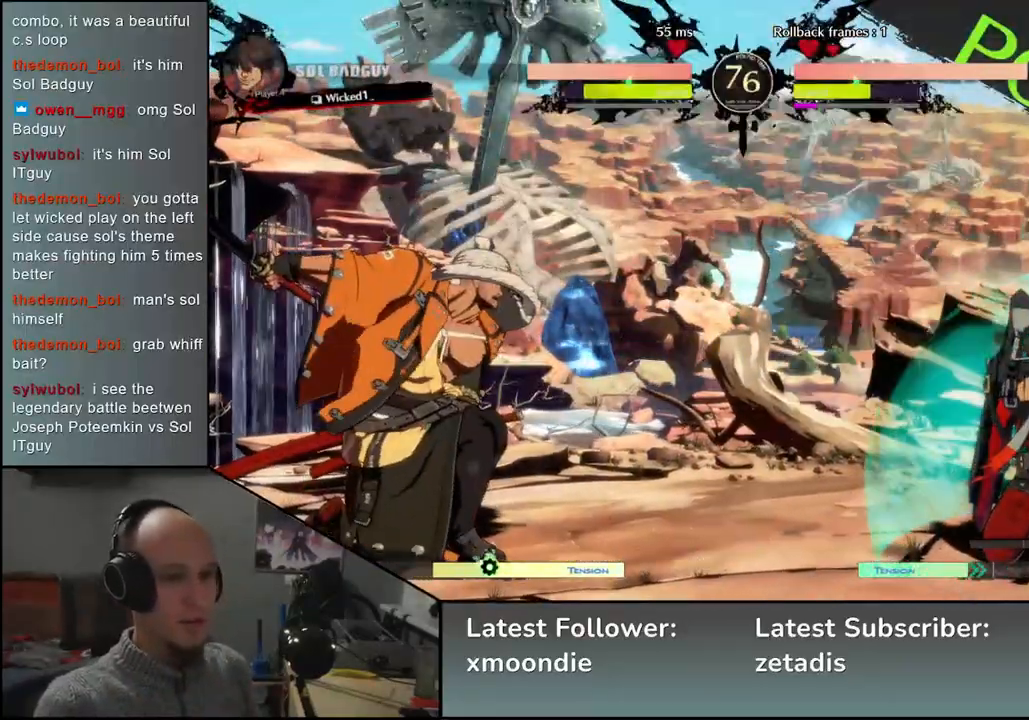
{"buttons": [], "left_stick": "left", "events": [[233, "R2", "down"], [350, "R2", "up"]]}
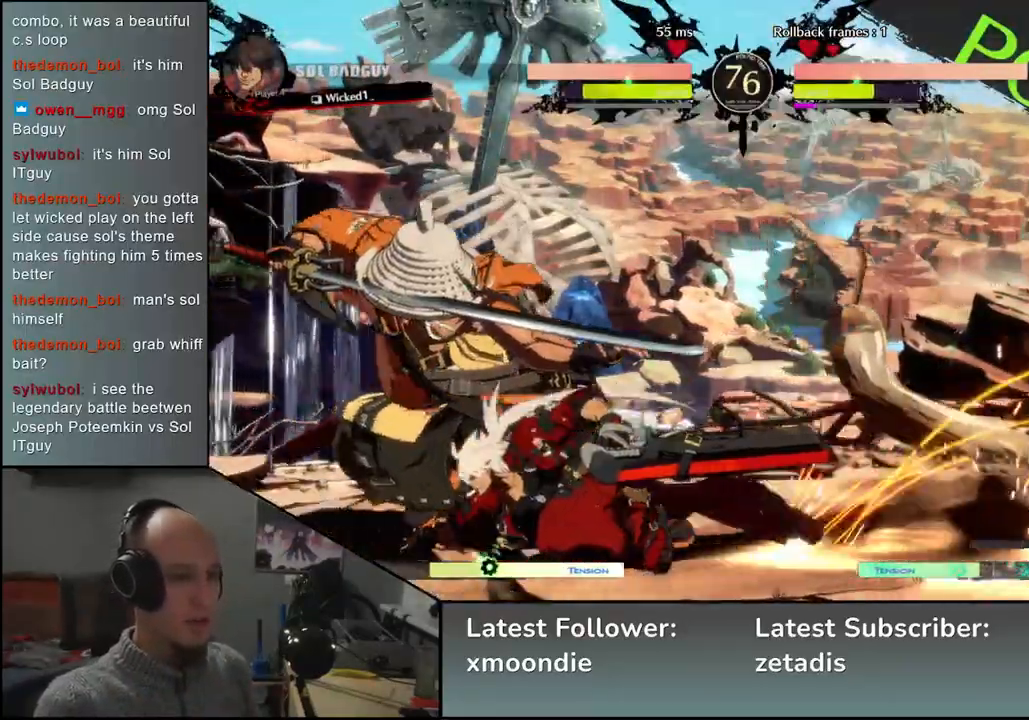
{"buttons": [], "left_stick": "down-left", "events": [[233, "left_stick", "down-left"]]}
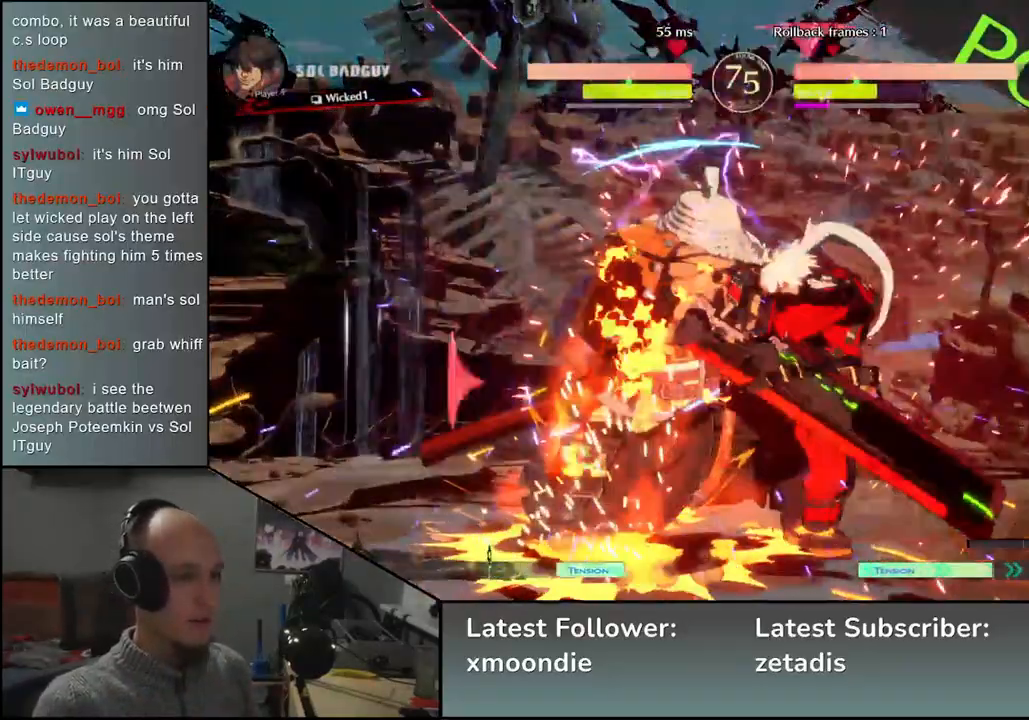
{"buttons": [], "left_stick": "down-left", "events": [[100, "L2", "down"], [167, "L2", "up"], [283, "L2", "down"], [300, "L2", "up"]]}
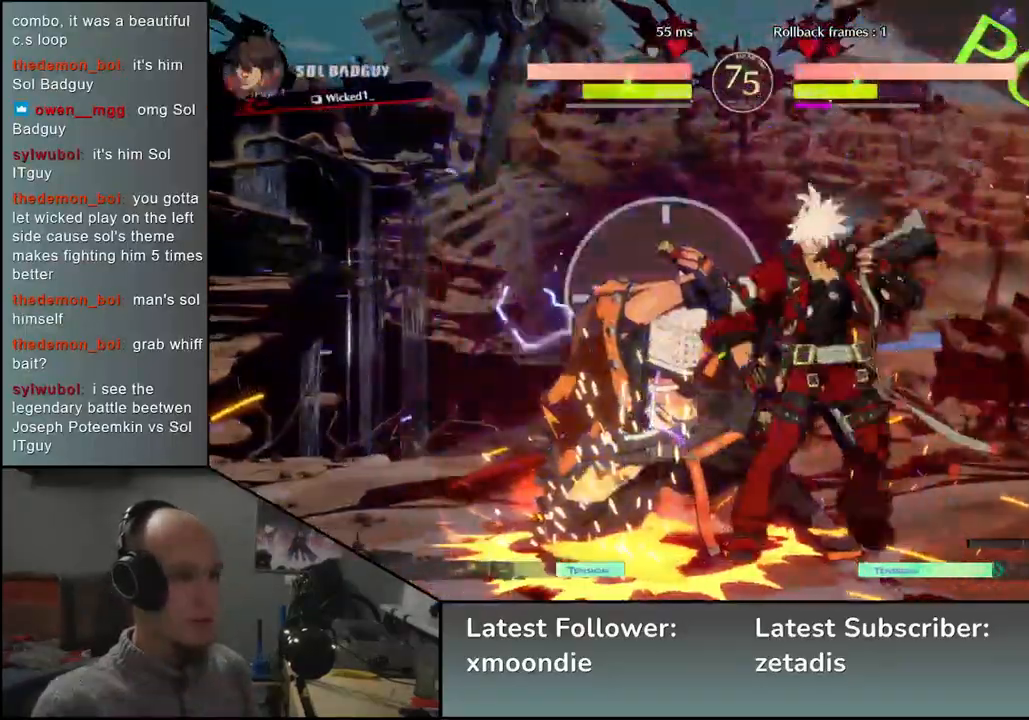
{"buttons": [], "left_stick": "left", "events": [[267, "left_stick", "left"]]}
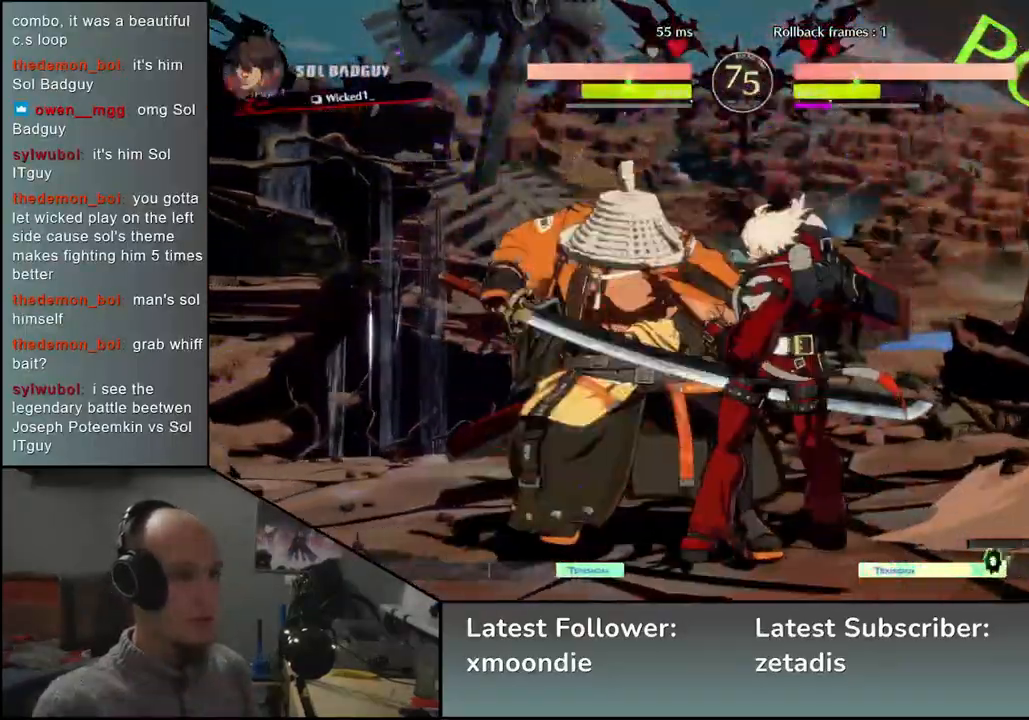
{"buttons": [], "left_stick": "left", "events": [[200, "L1", "down"], [267, "L1", "up"], [333, "L1", "down"], [417, "L1", "up"]]}
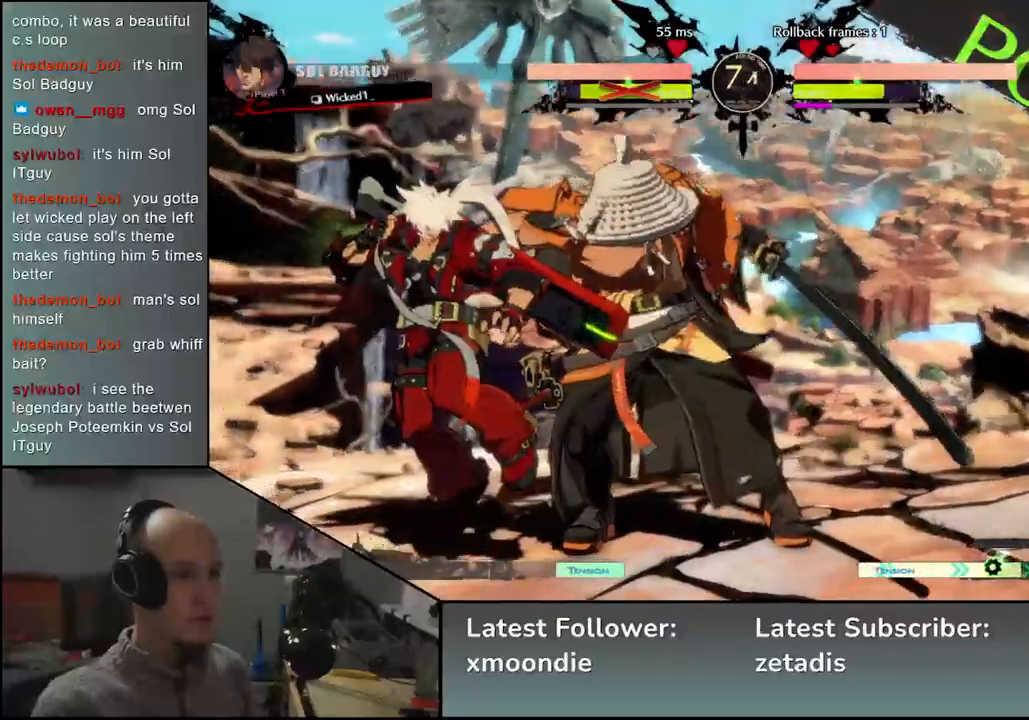
{"buttons": [], "left_stick": "left", "events": [[17, "L1", "down"], [100, "L1", "up"]]}
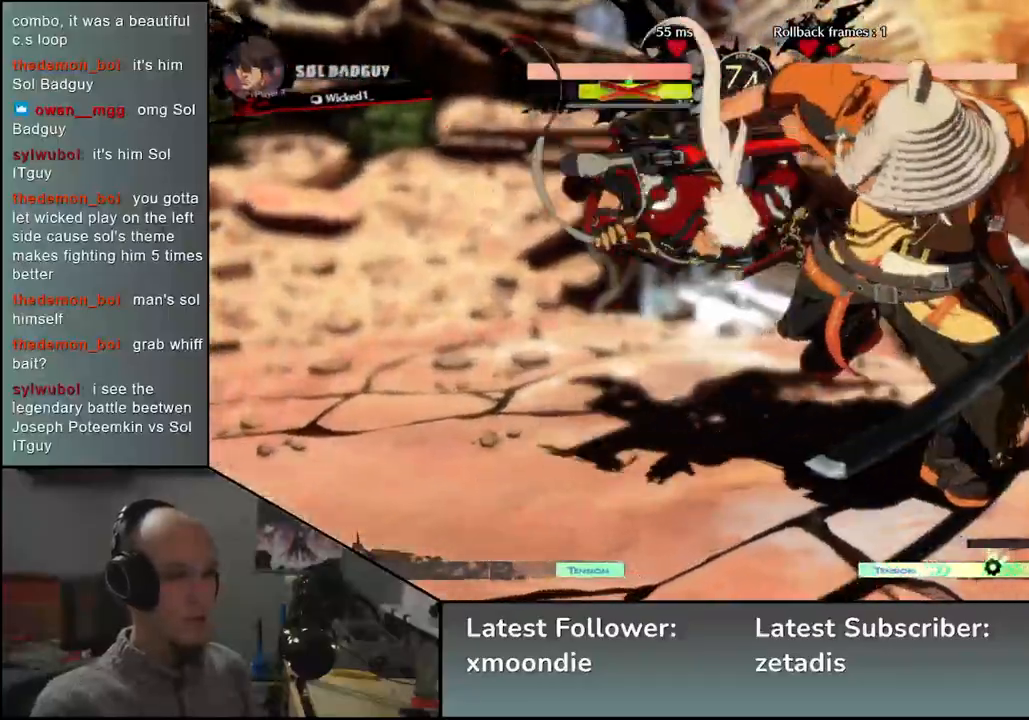
{"buttons": [], "left_stick": "left", "events": [[133, "R2", "down"], [133, "SQUARE", "down"], [133, "TRIANGLE", "down"], [300, "SQUARE", "up"], [300, "TRIANGLE", "up"], [317, "R2", "up"]]}
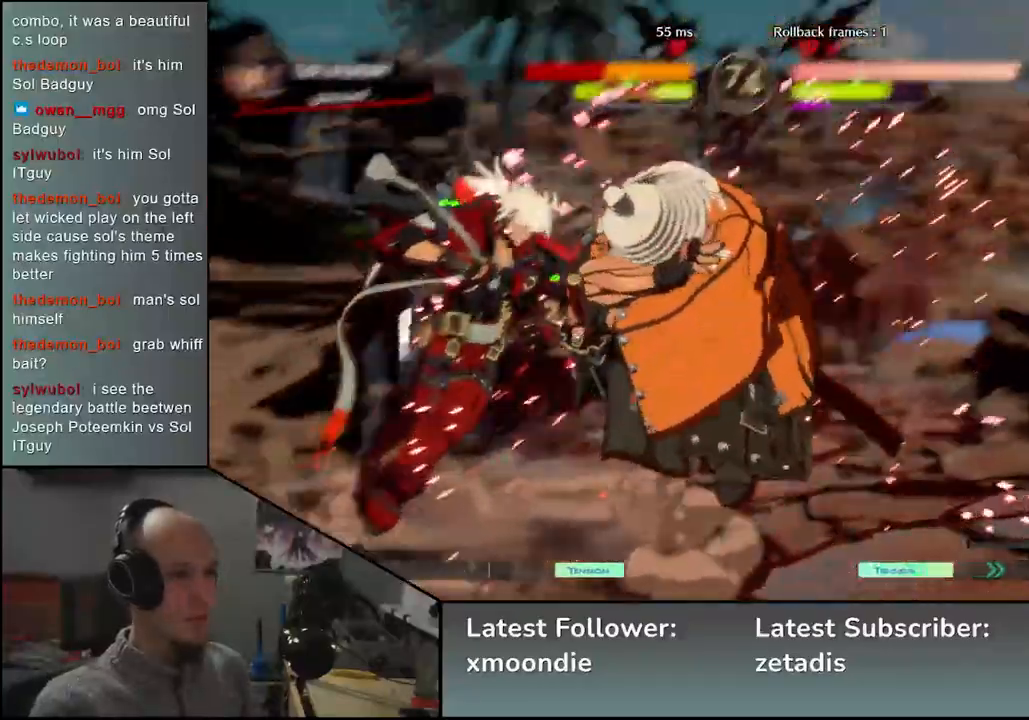
{"buttons": [], "left_stick": "down", "events": [[433, "left_stick", "down"]]}
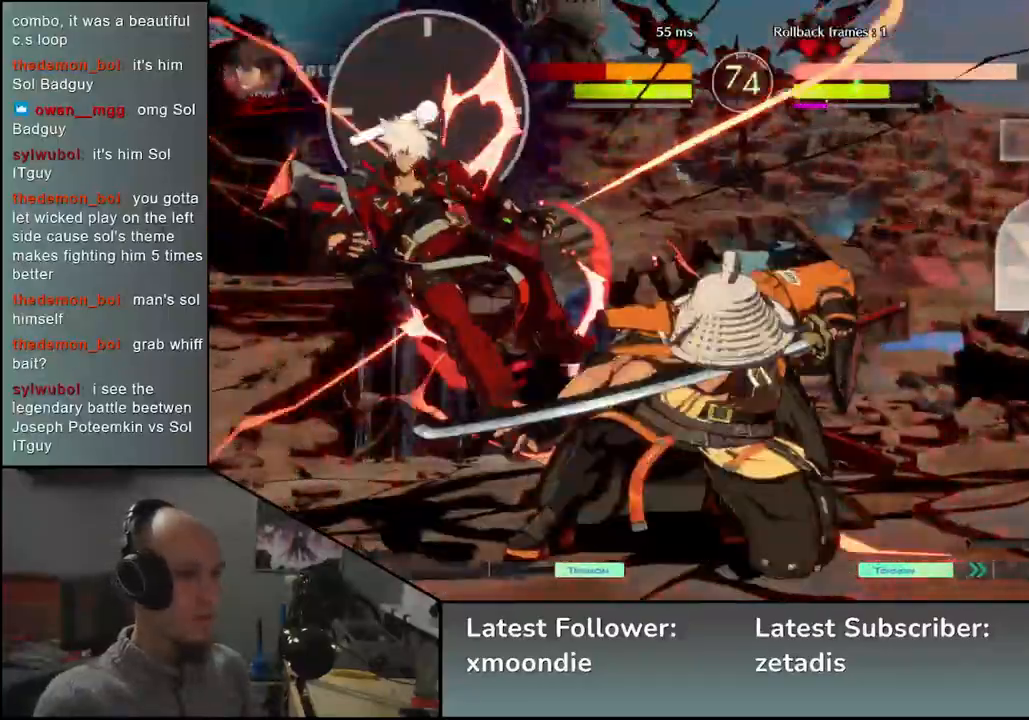
{"buttons": [], "left_stick": "right", "events": [[33, "SQUARE", "down"], [50, "left_stick", "left"], [150, "SQUARE", "up"], [183, "left_stick", "down-right"], [333, "left_stick", "left"], [350, "L2", "down"], [450, "L2", "up"], [450, "left_stick", "right"]]}
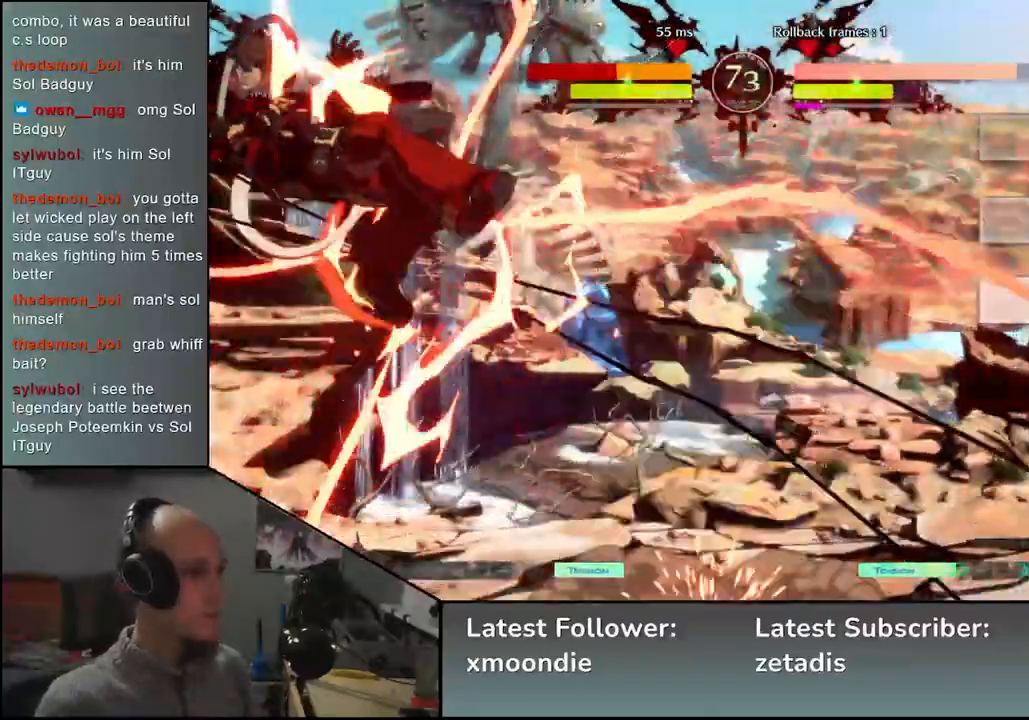
{"buttons": [], "left_stick": "center", "events": [[383, "TRIANGLE", "down"], [383, "left_stick", "center"], [467, "TRIANGLE", "up"]]}
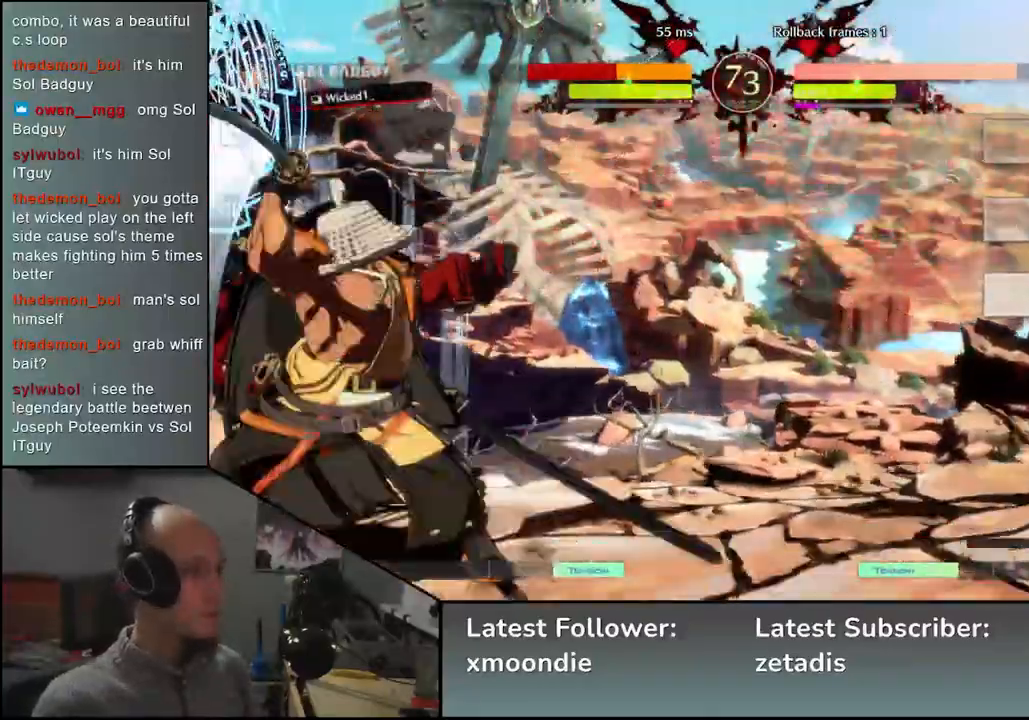
{"buttons": [], "left_stick": "center", "events": [[150, "TRIANGLE", "down"], [217, "TRIANGLE", "up"], [367, "TRIANGLE", "down"], [450, "TRIANGLE", "up"]]}
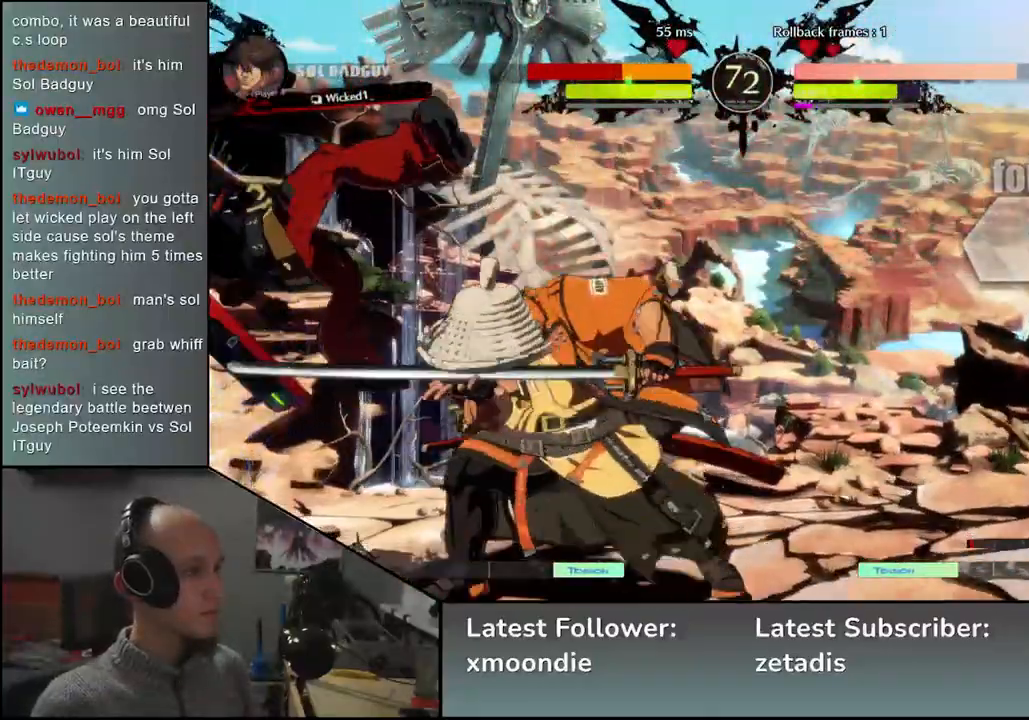
{"buttons": ["TRIANGLE"], "left_stick": "center", "events": [[83, "TRIANGLE", "down"], [150, "TRIANGLE", "up"], [283, "TRIANGLE", "down"], [383, "TRIANGLE", "up"], [500, "TRIANGLE", "down"]]}
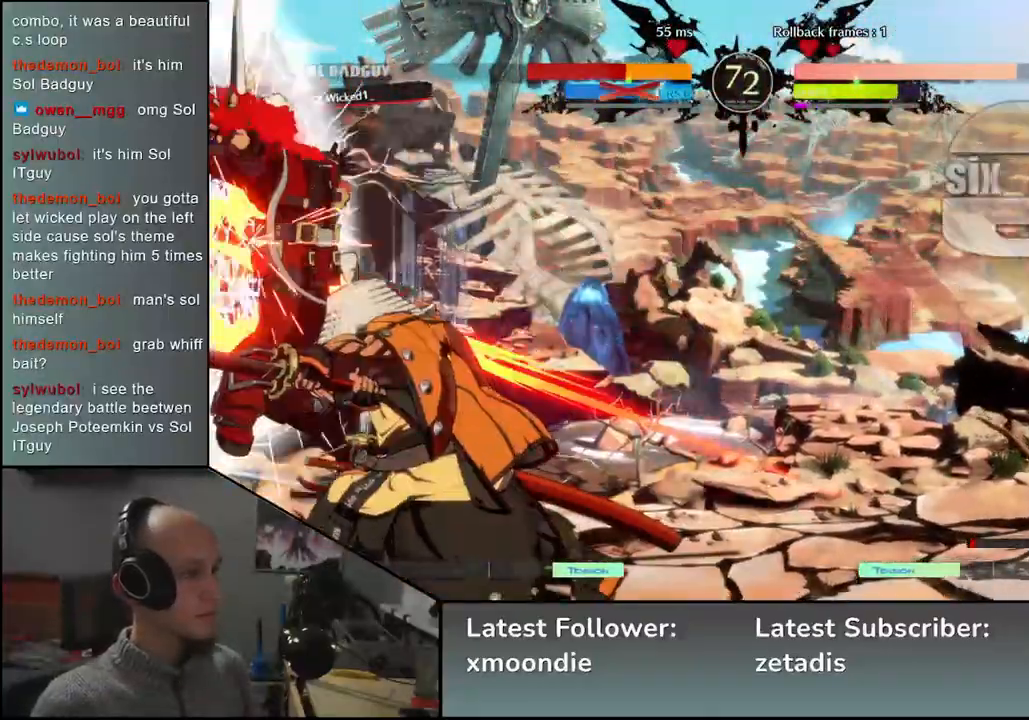
{"buttons": ["SQUARE"], "left_stick": "left", "events": [[83, "TRIANGLE", "up"], [450, "left_stick", "left"], [500, "SQUARE", "down"]]}
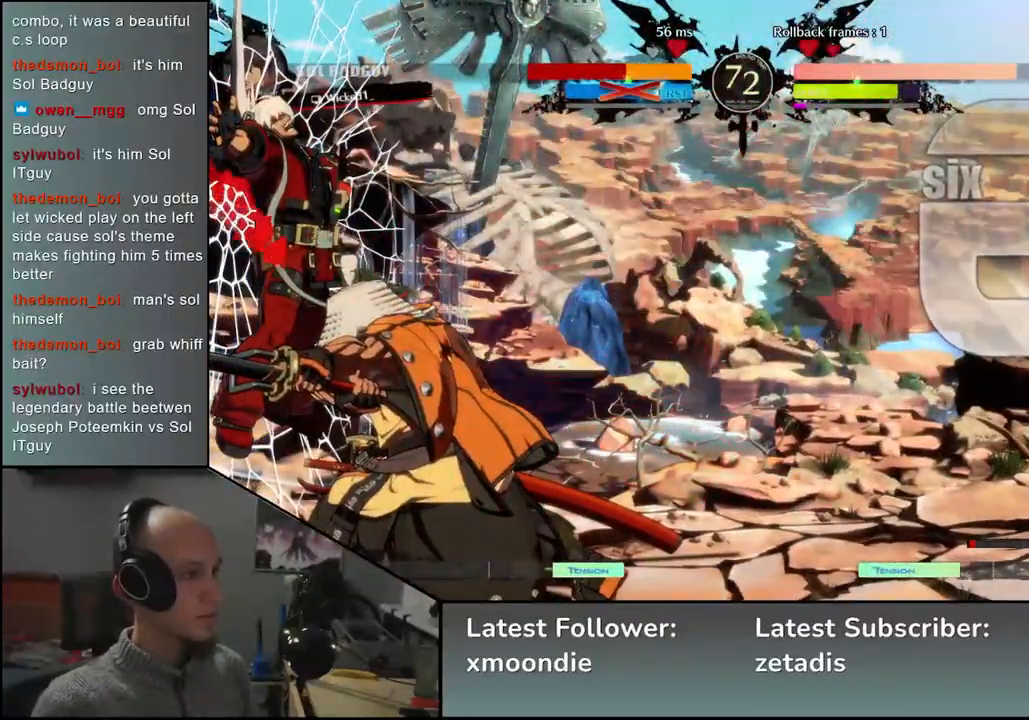
{"buttons": [], "left_stick": "left", "events": [[67, "SQUARE", "up"], [167, "SQUARE", "down"], [217, "SQUARE", "up"], [300, "SQUARE", "down"], [333, "SQUARE", "up"], [433, "SQUARE", "down"], [467, "SQUARE", "up"]]}
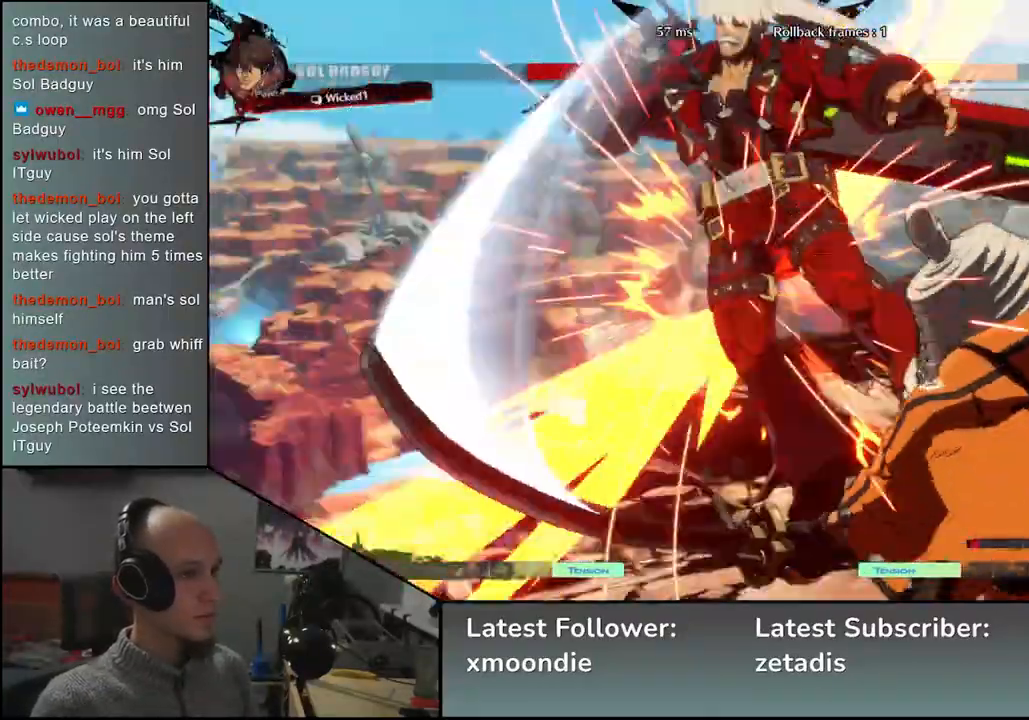
{"buttons": [], "left_stick": "center", "events": [[50, "SQUARE", "down"], [117, "SQUARE", "up"], [267, "left_stick", "center"]]}